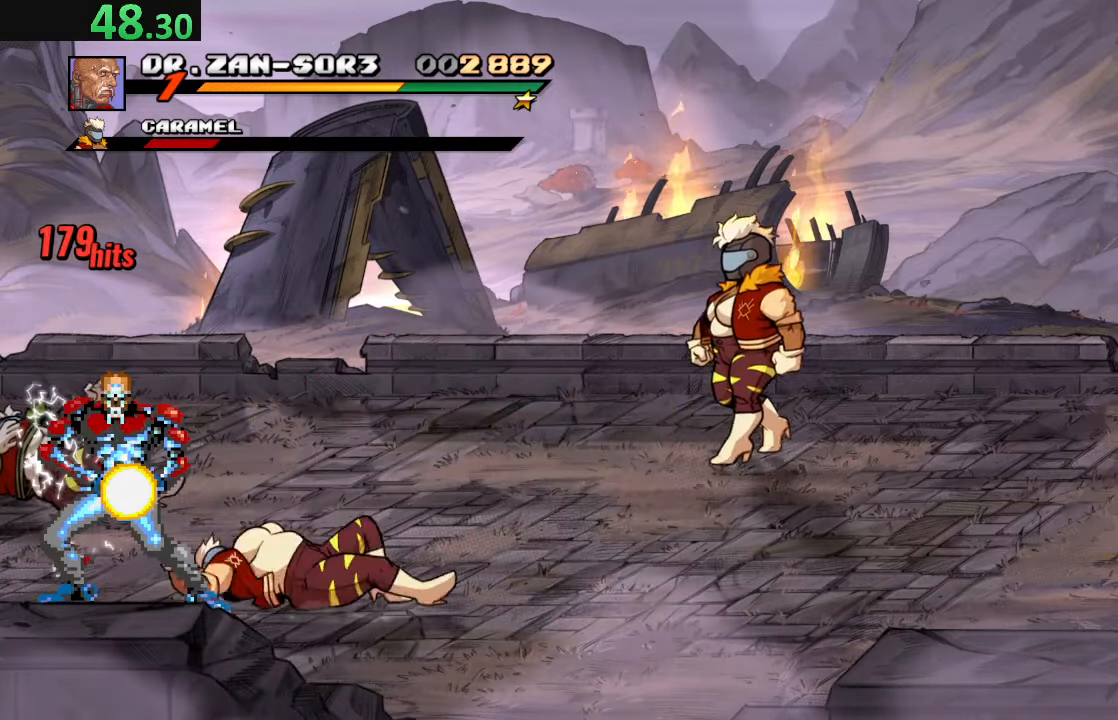
Gameplay with a controller (PlayStation layout); each line is a JSON object with the inputs held at the frame after it. "events" lists button and stick changes between this image and that frame as [ms after this image, input, new state], when the widget could be followed in between. Not read: L3 R3 right_stick.
{"buttons": [], "left_stick": "center", "events": [[116, "CIRCLE", "up"], [183, "CIRCLE", "down"], [283, "DPAD_LEFT", "up"], [333, "CIRCLE", "up"]]}
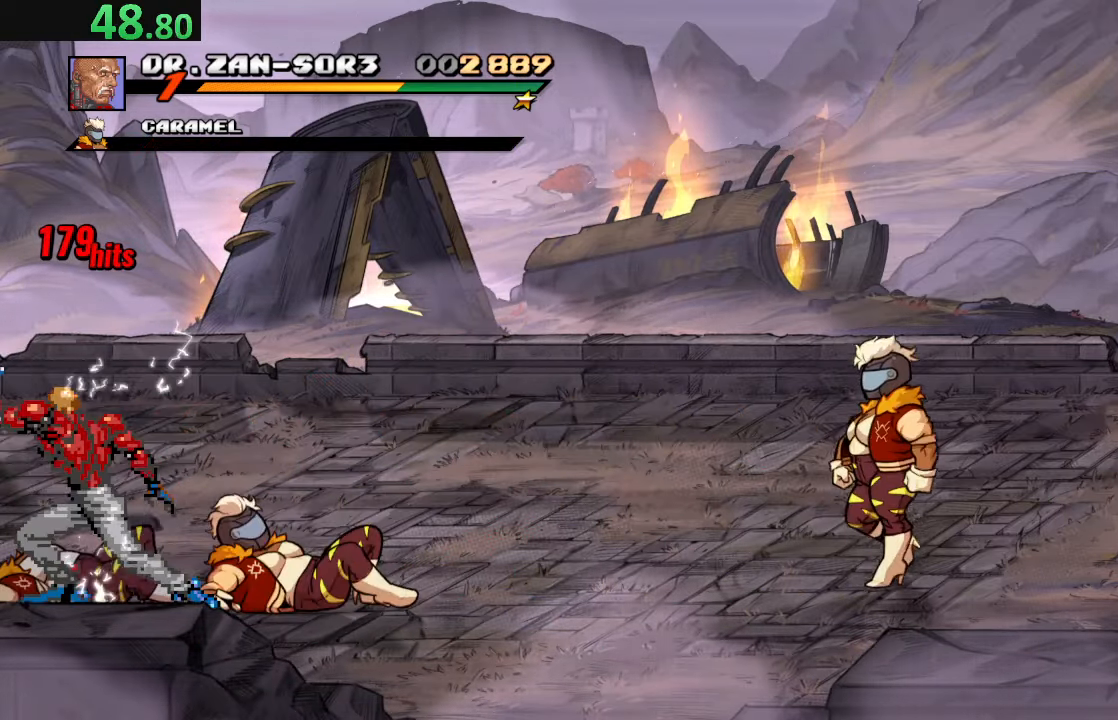
{"buttons": [], "left_stick": "center", "events": [[266, "DPAD_RIGHT", "down"], [350, "SQUARE", "down"], [416, "DPAD_RIGHT", "up"], [500, "SQUARE", "up"]]}
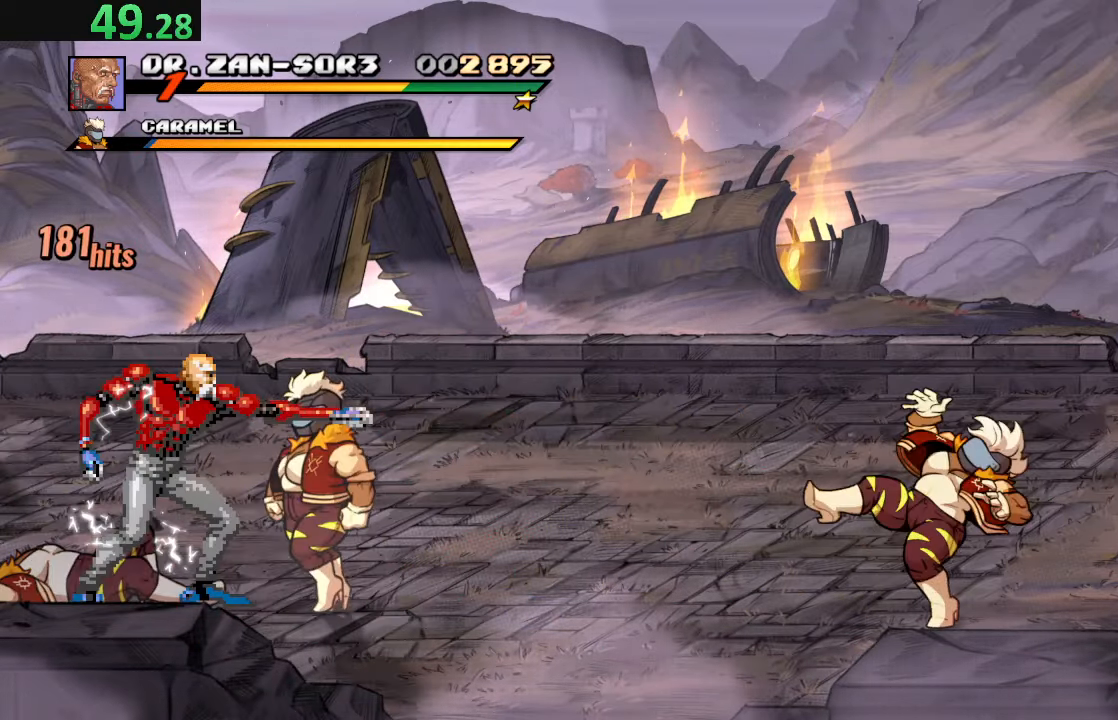
{"buttons": [], "left_stick": "center", "events": []}
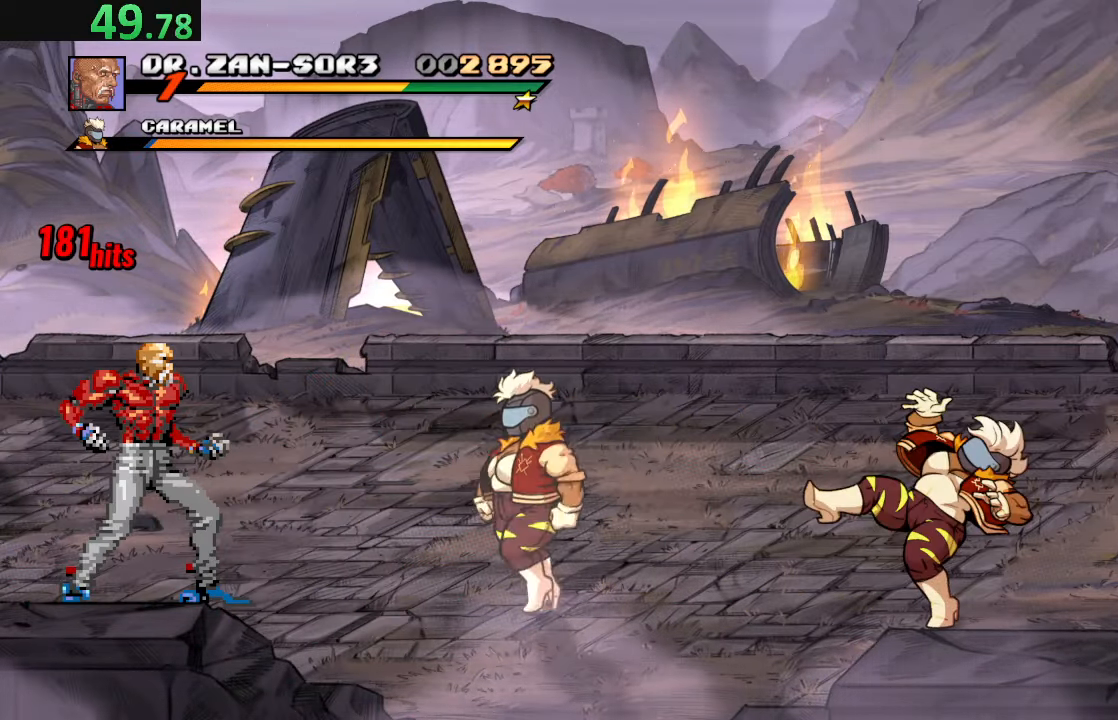
{"buttons": [], "left_stick": "center", "events": [[150, "CROSS", "down"], [200, "DPAD_DOWN", "down"], [250, "DPAD_RIGHT", "down"], [283, "SQUARE", "down"], [316, "CROSS", "up"], [366, "DPAD_DOWN", "up"], [366, "DPAD_RIGHT", "up"], [466, "SQUARE", "up"]]}
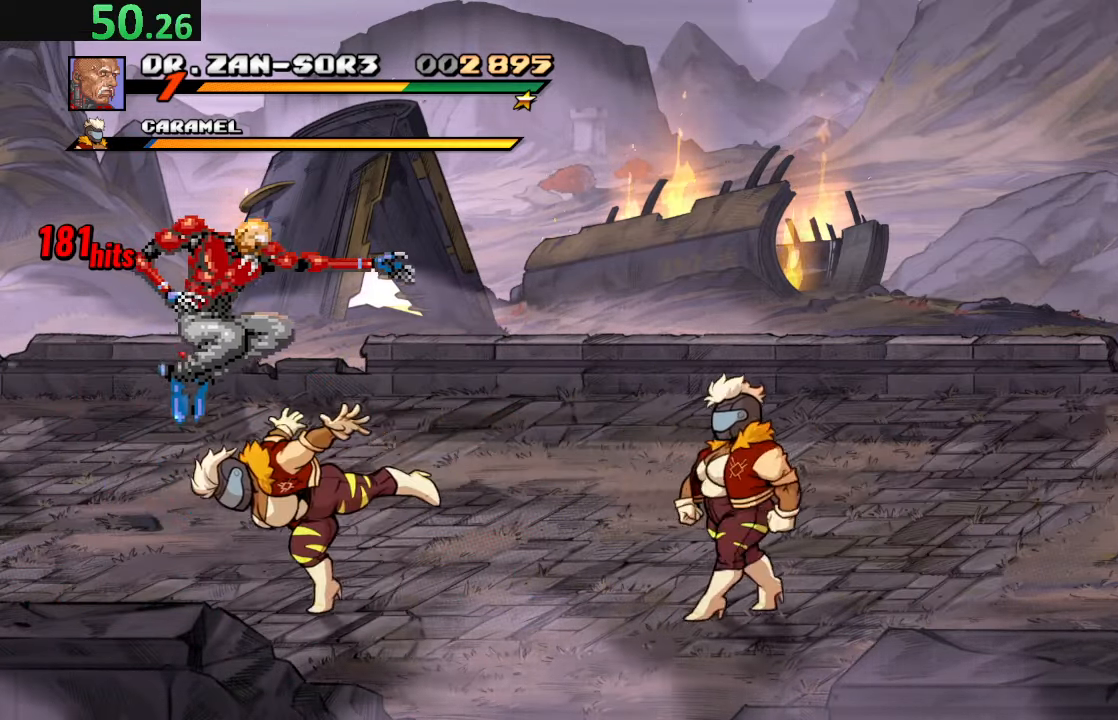
{"buttons": ["SQUARE"], "left_stick": "center", "events": [[266, "SQUARE", "down"], [366, "SQUARE", "up"], [450, "SQUARE", "down"]]}
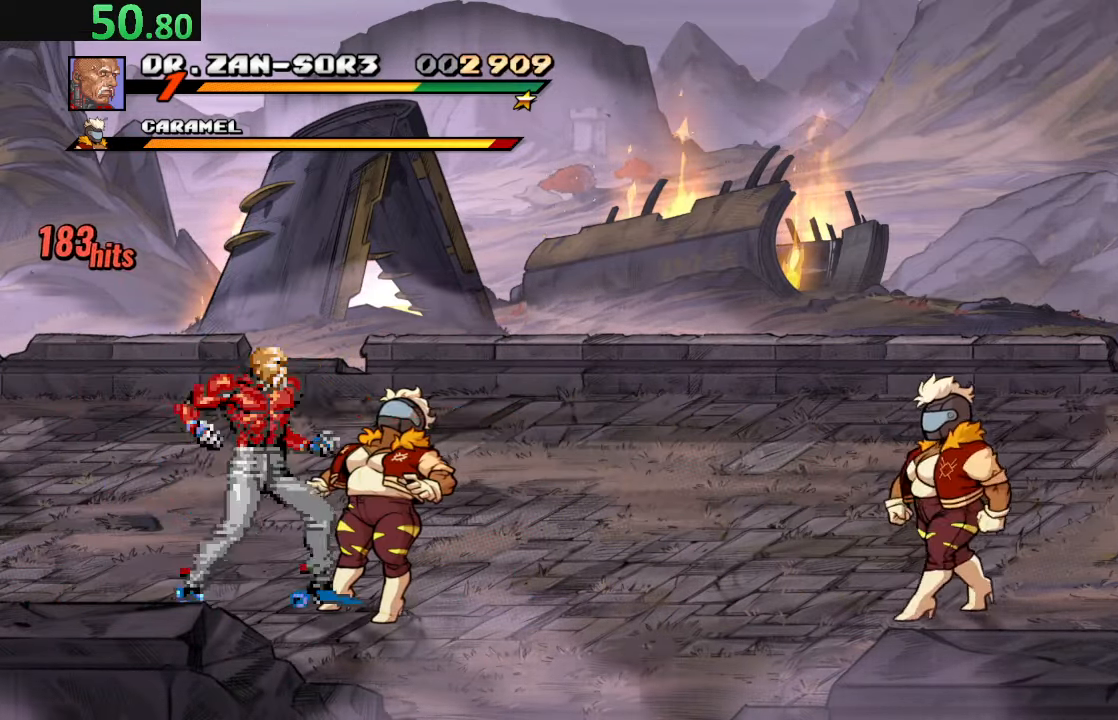
{"buttons": ["TRIANGLE"], "left_stick": "center", "events": [[100, "SQUARE", "up"], [200, "SQUARE", "down"], [283, "SQUARE", "up"], [450, "TRIANGLE", "down"]]}
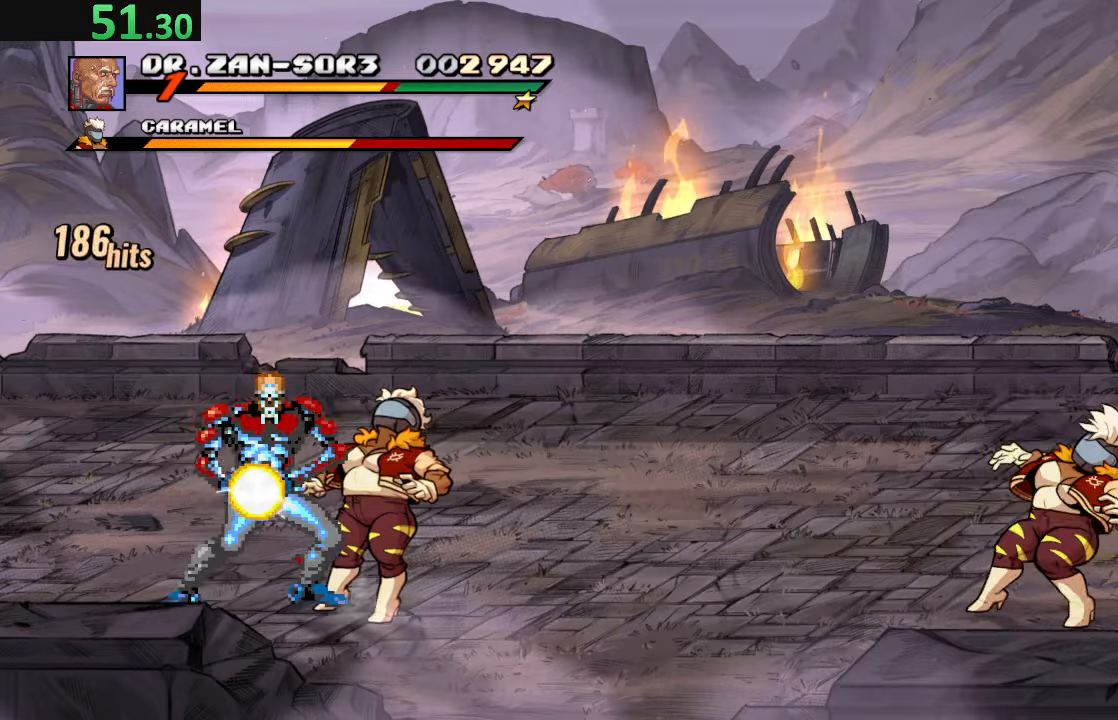
{"buttons": ["CIRCLE"], "left_stick": "center", "events": [[100, "TRIANGLE", "up"], [167, "DPAD_RIGHT", "down"], [217, "CIRCLE", "down"], [333, "CIRCLE", "up"], [383, "CIRCLE", "down"], [483, "DPAD_RIGHT", "up"]]}
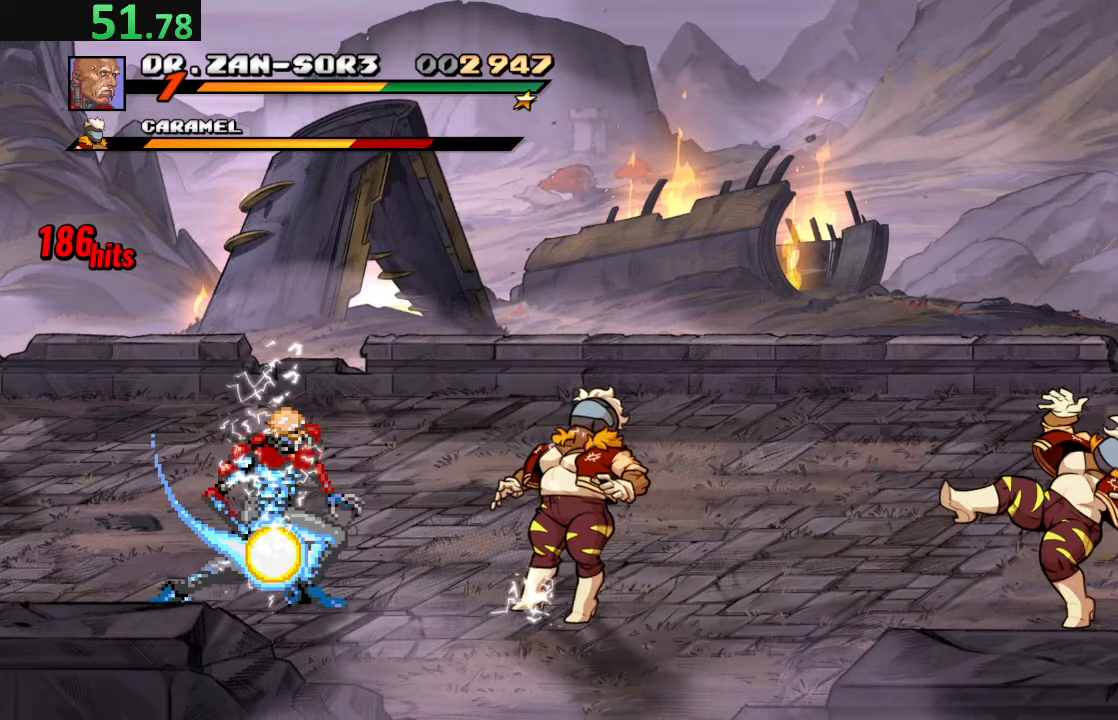
{"buttons": ["SQUARE", "DPAD_RIGHT"], "left_stick": "center", "events": [[17, "CIRCLE", "up"], [67, "DPAD_RIGHT", "down"], [150, "DPAD_RIGHT", "up"], [217, "DPAD_RIGHT", "down"], [233, "SQUARE", "down"], [317, "DPAD_RIGHT", "up"], [367, "DPAD_RIGHT", "down"], [367, "SQUARE", "up"], [417, "SQUARE", "down"]]}
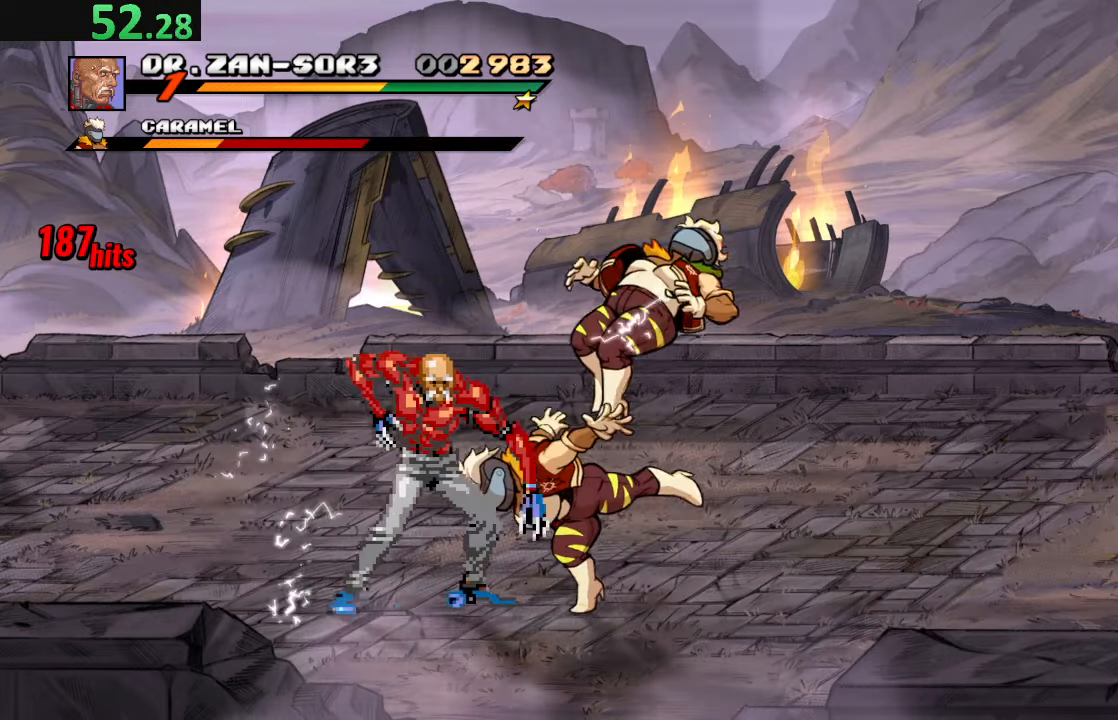
{"buttons": [], "left_stick": "center", "events": [[100, "DPAD_RIGHT", "up"], [150, "SQUARE", "up"]]}
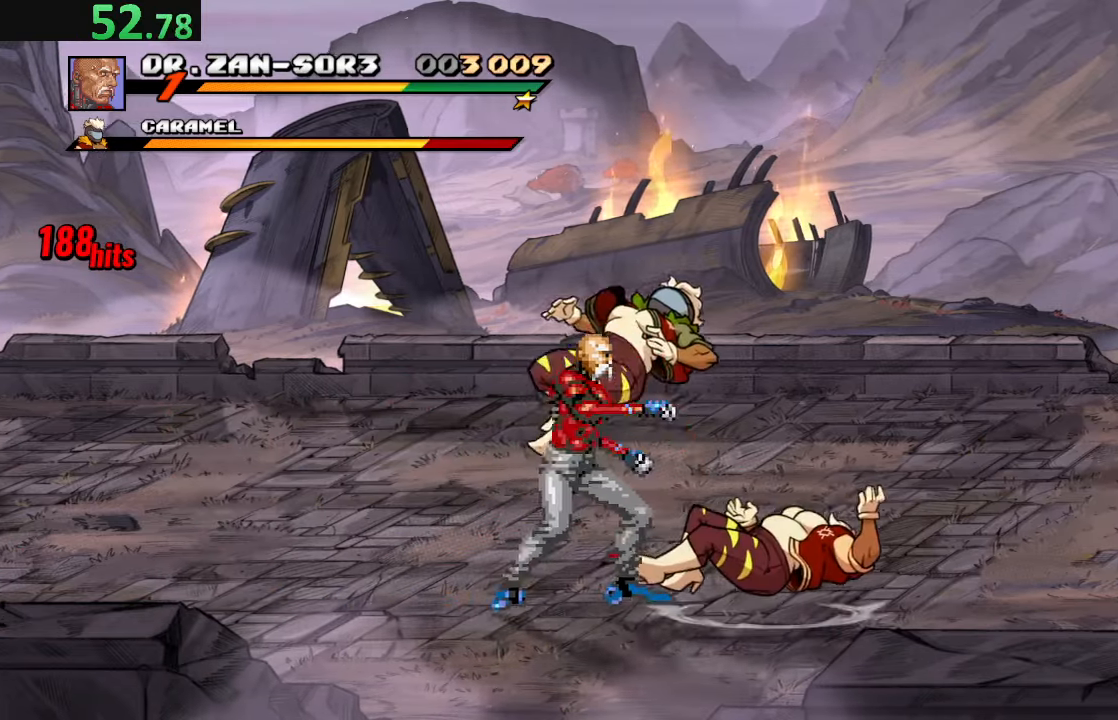
{"buttons": ["DPAD_LEFT"], "left_stick": "center", "events": [[33, "DPAD_RIGHT", "down"], [133, "TRIANGLE", "down"], [283, "TRIANGLE", "up"], [350, "DPAD_RIGHT", "up"], [483, "DPAD_LEFT", "down"]]}
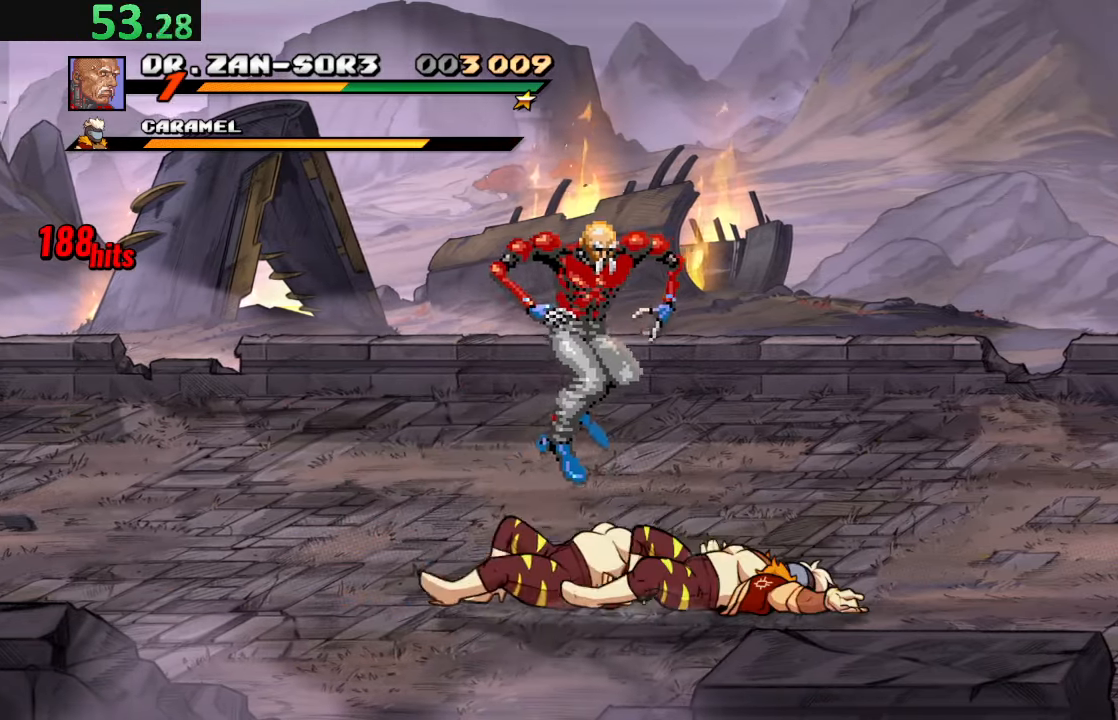
{"buttons": ["DPAD_RIGHT"], "left_stick": "center", "events": [[117, "DPAD_LEFT", "up"], [500, "DPAD_RIGHT", "down"]]}
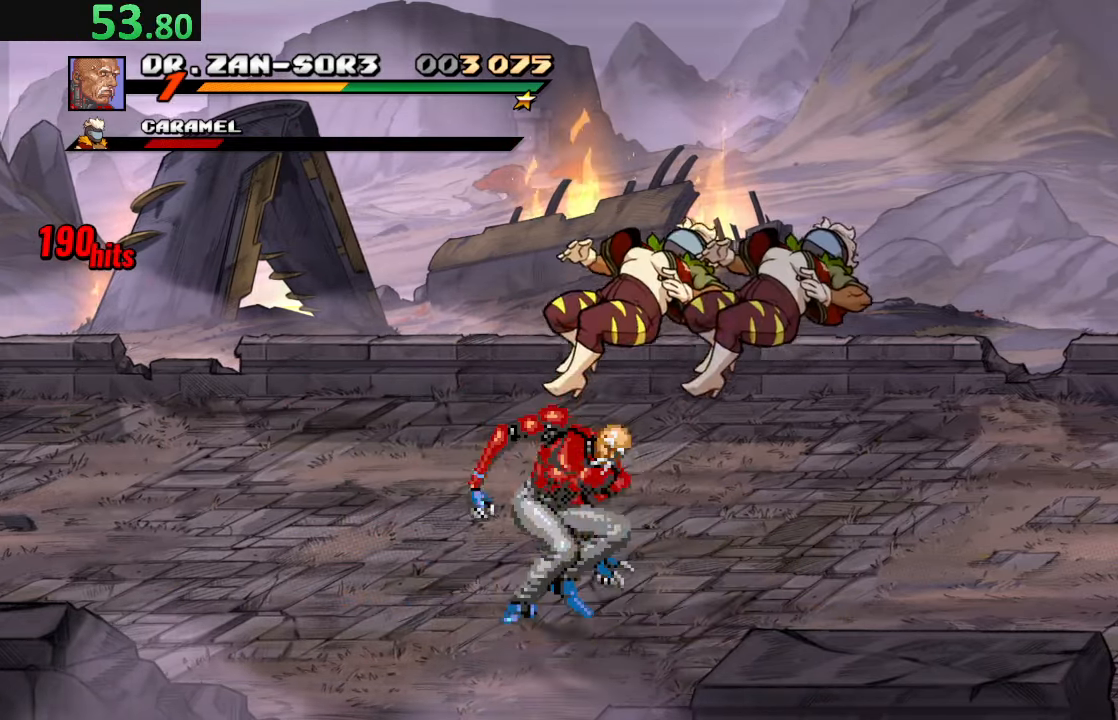
{"buttons": ["DPAD_RIGHT"], "left_stick": "center", "events": [[217, "SQUARE", "down"], [233, "DPAD_RIGHT", "up"], [317, "SQUARE", "up"], [350, "TRIANGLE", "down"], [483, "TRIANGLE", "up"], [500, "DPAD_RIGHT", "down"]]}
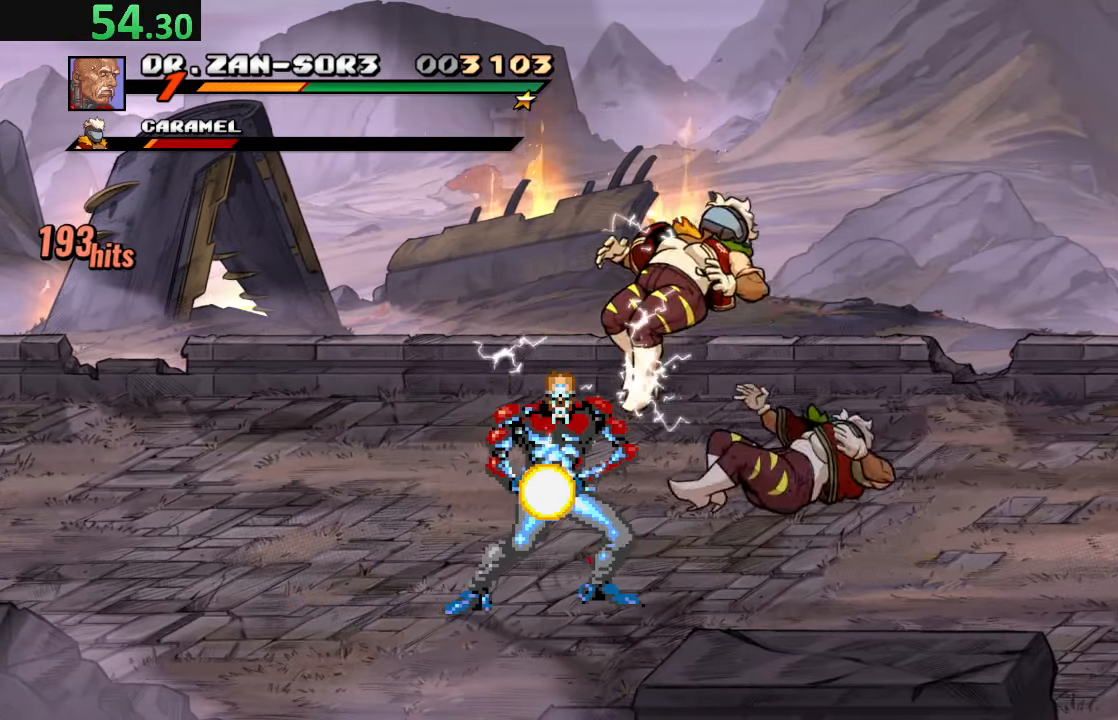
{"buttons": ["DPAD_UP", "DPAD_RIGHT"], "left_stick": "center", "events": [[67, "DPAD_RIGHT", "up"], [167, "DPAD_RIGHT", "down"], [200, "DPAD_UP", "down"]]}
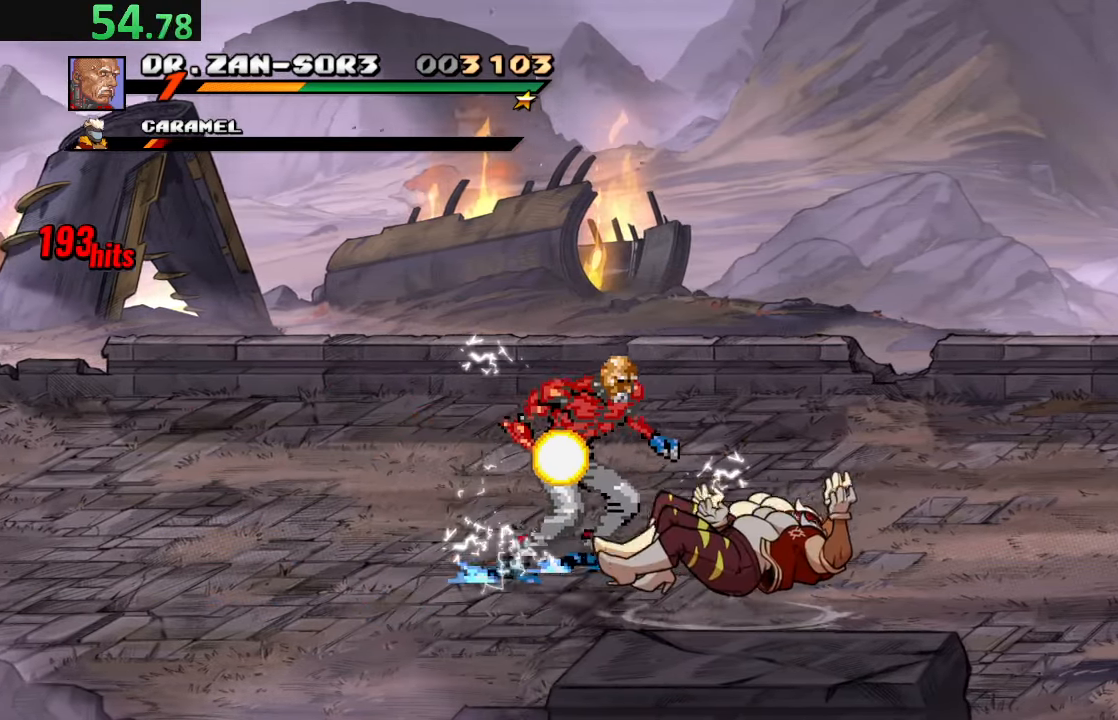
{"buttons": [], "left_stick": "center", "events": [[67, "CIRCLE", "down"], [150, "DPAD_UP", "up"], [233, "CIRCLE", "up"], [267, "DPAD_RIGHT", "up"]]}
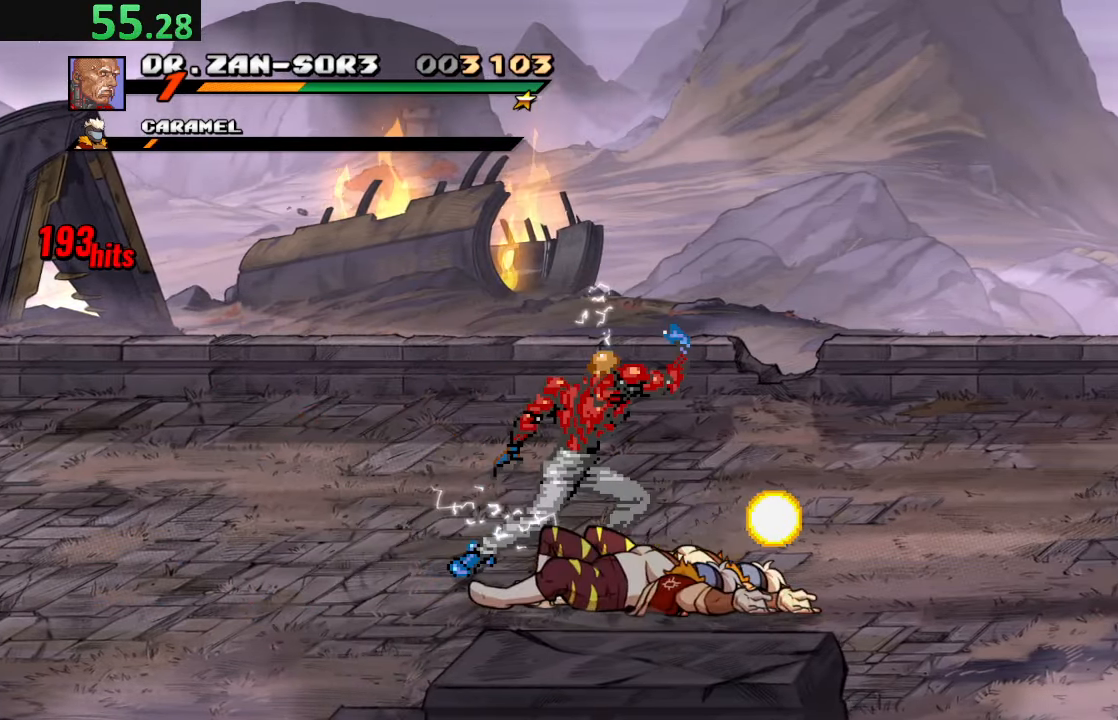
{"buttons": ["DPAD_DOWN"], "left_stick": "center", "events": [[267, "DPAD_RIGHT", "down"], [333, "DPAD_DOWN", "down"], [467, "DPAD_RIGHT", "up"]]}
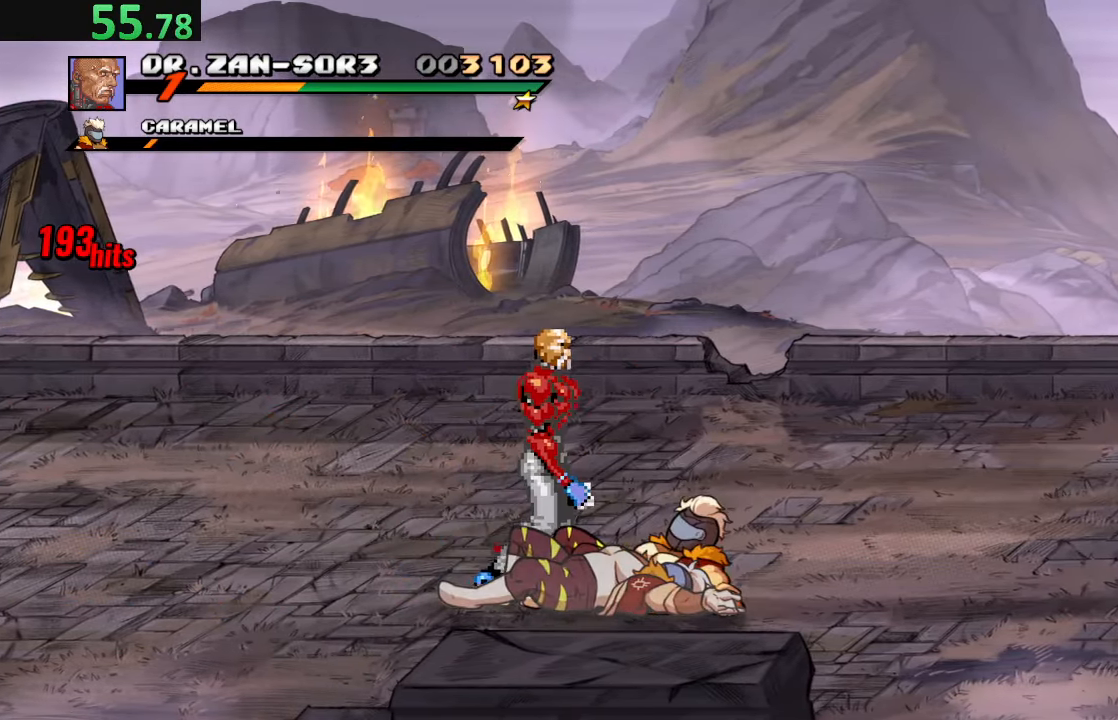
{"buttons": ["DPAD_RIGHT"], "left_stick": "center", "events": [[17, "DPAD_DOWN", "up"], [233, "TRIANGLE", "down"], [367, "TRIANGLE", "up"], [484, "DPAD_RIGHT", "down"]]}
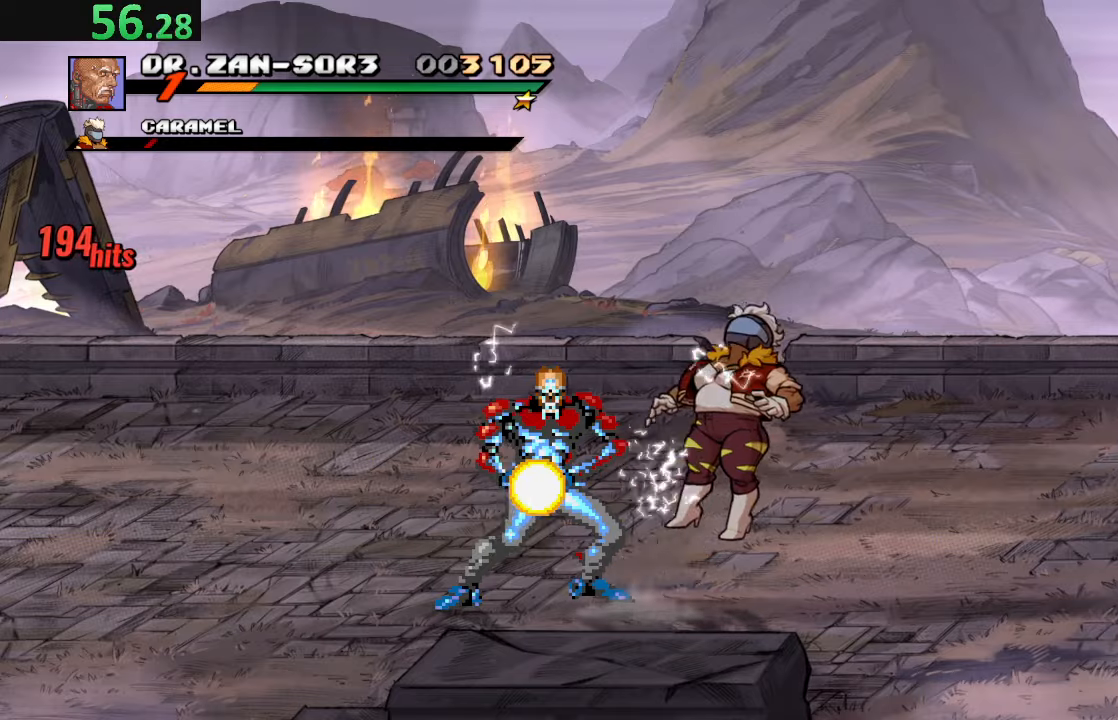
{"buttons": ["DPAD_UP", "DPAD_RIGHT"], "left_stick": "center", "events": [[67, "DPAD_RIGHT", "up"], [134, "DPAD_RIGHT", "down"], [184, "DPAD_UP", "down"]]}
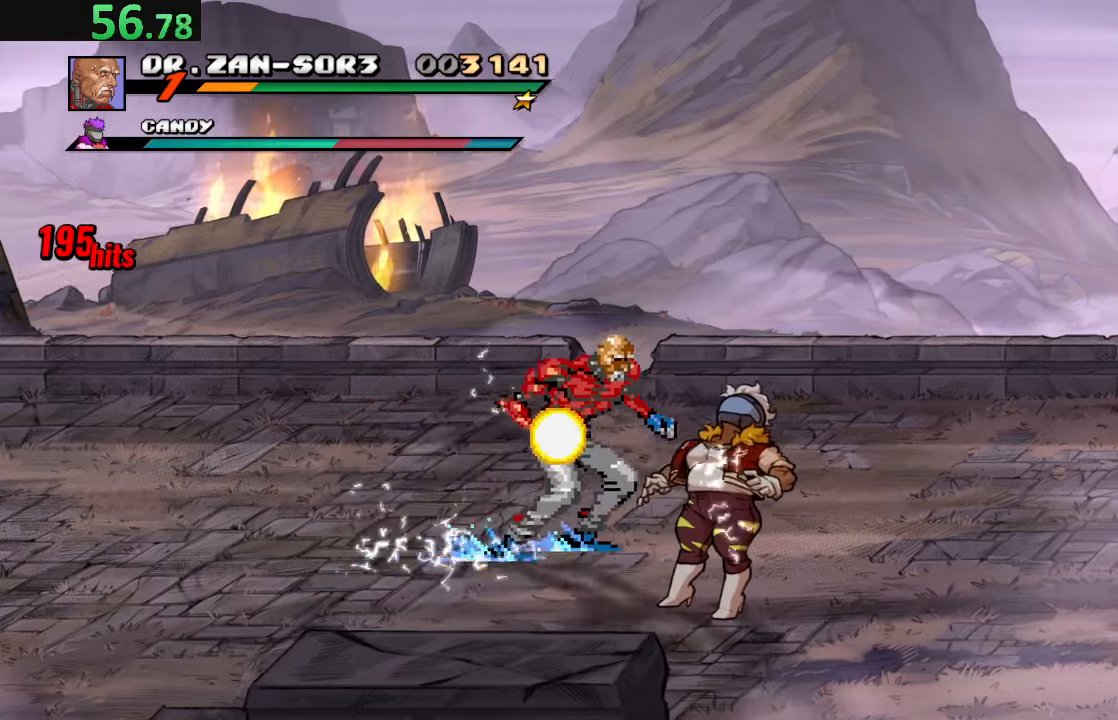
{"buttons": ["DPAD_RIGHT"], "left_stick": "center", "events": [[150, "DPAD_UP", "up"]]}
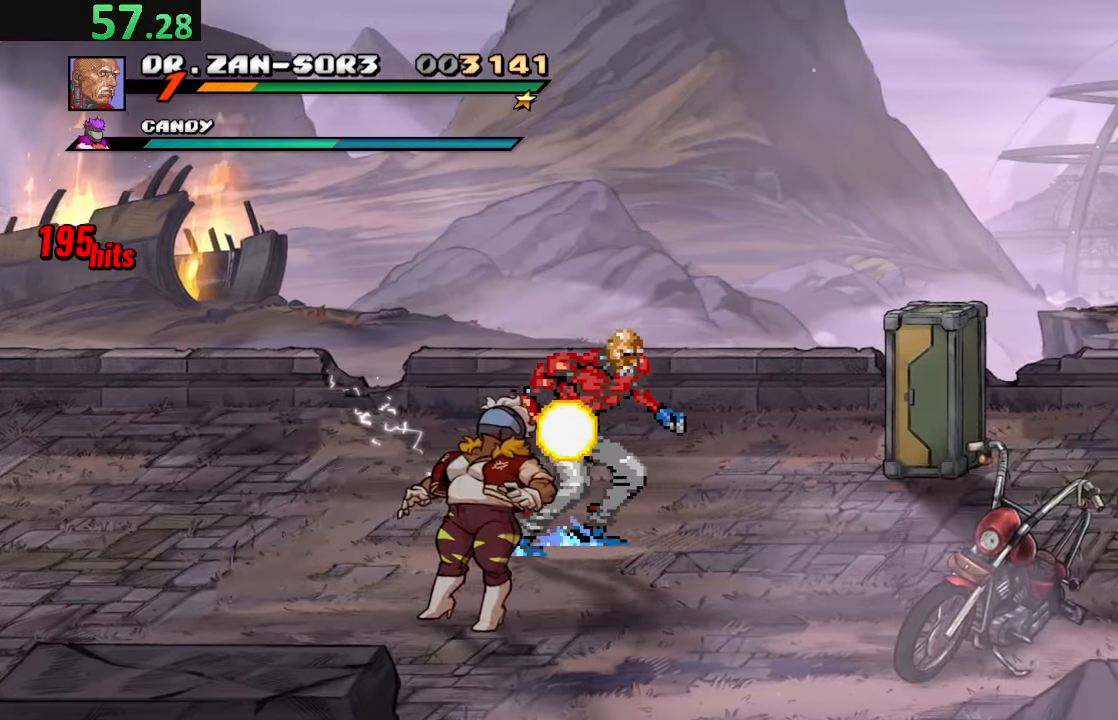
{"buttons": [], "left_stick": "center", "events": [[100, "DPAD_DOWN", "down"], [200, "CIRCLE", "down"], [300, "DPAD_DOWN", "up"], [334, "DPAD_RIGHT", "up"], [350, "CIRCLE", "up"]]}
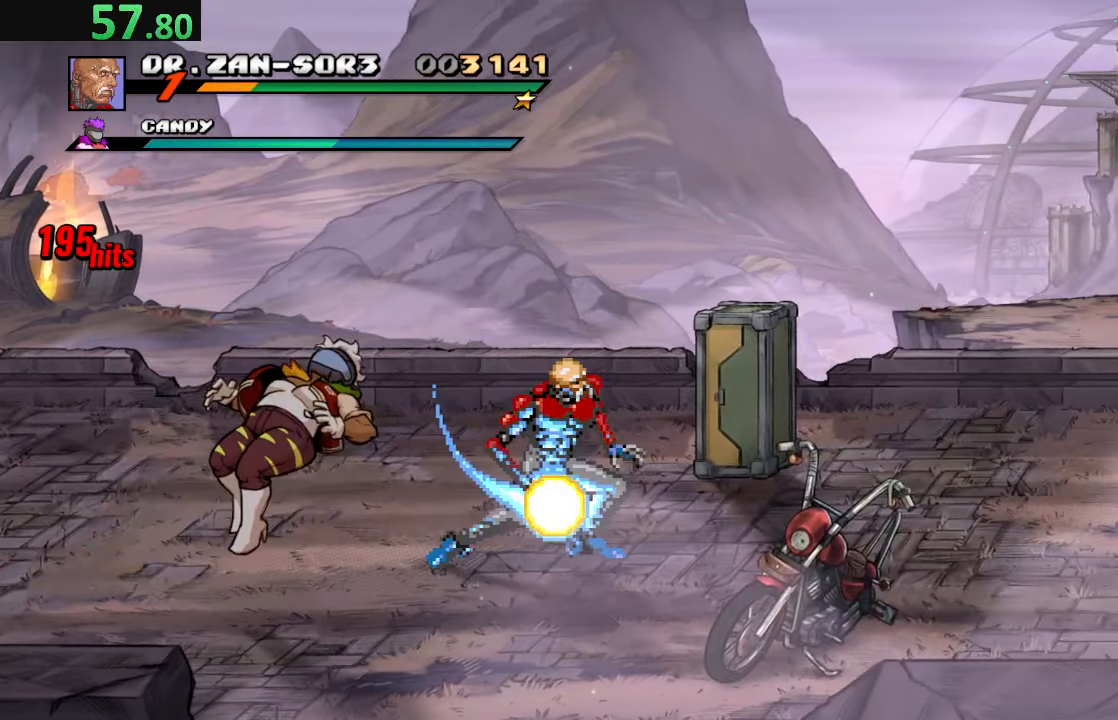
{"buttons": ["DPAD_UP"], "left_stick": "center", "events": [[334, "DPAD_UP", "down"]]}
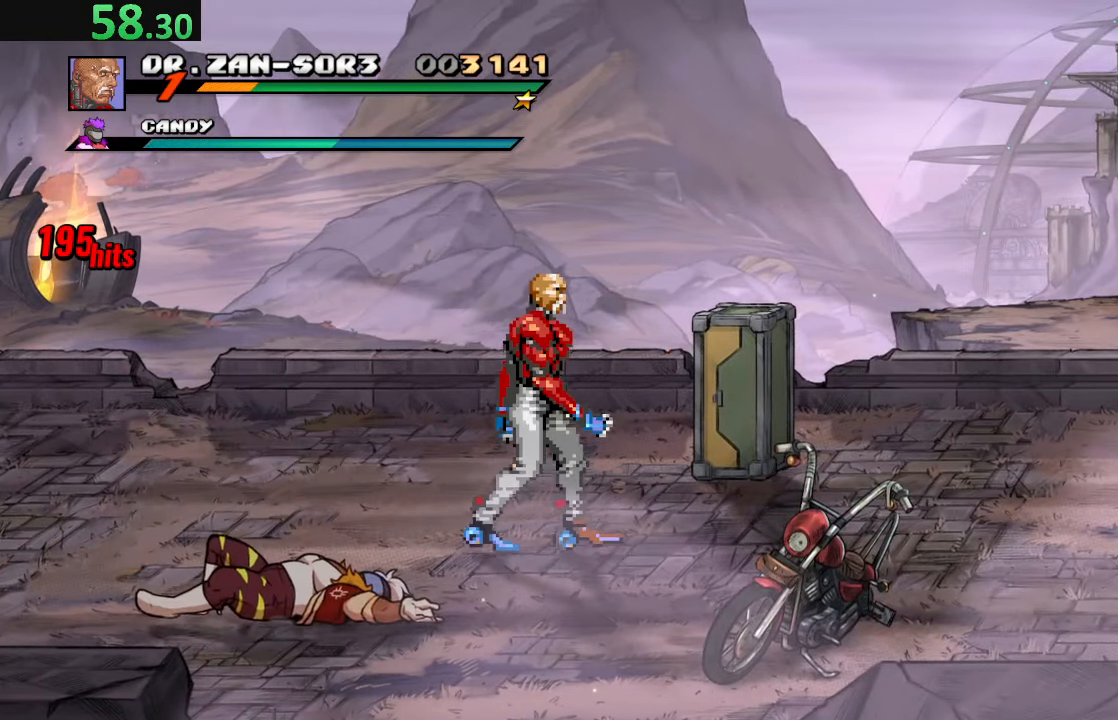
{"buttons": ["SQUARE"], "left_stick": "center", "events": [[134, "DPAD_RIGHT", "down"], [450, "DPAD_UP", "up"], [467, "DPAD_RIGHT", "up"], [484, "SQUARE", "down"]]}
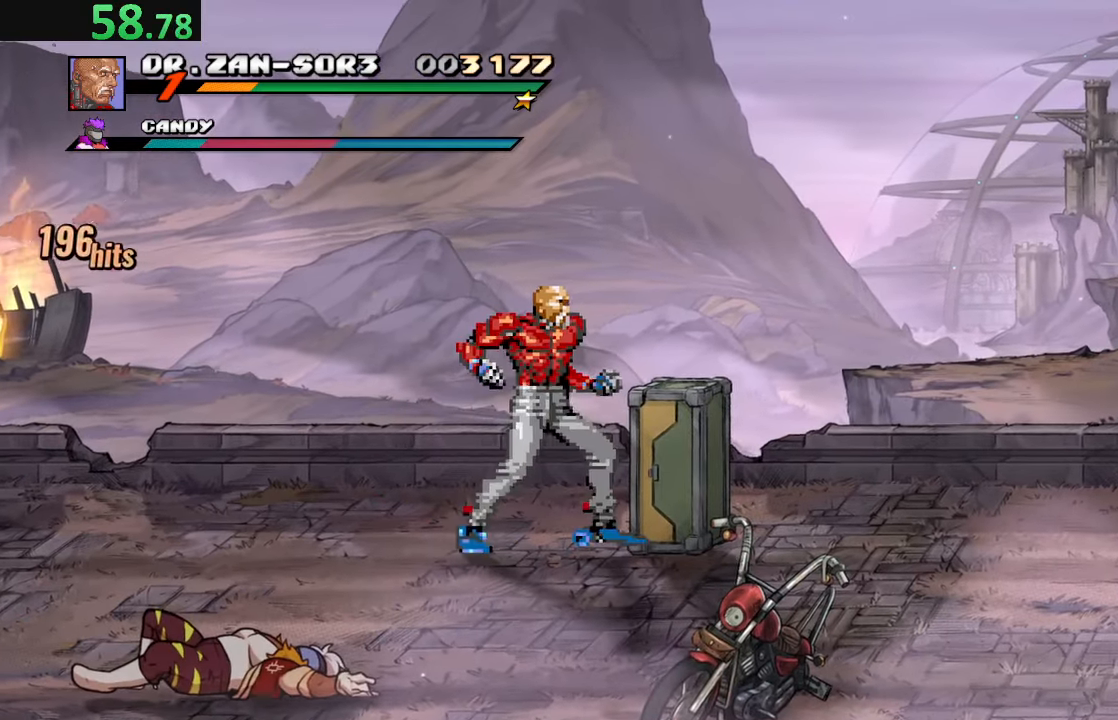
{"buttons": ["DPAD_RIGHT"], "left_stick": "center", "events": [[117, "SQUARE", "up"], [300, "DPAD_RIGHT", "down"]]}
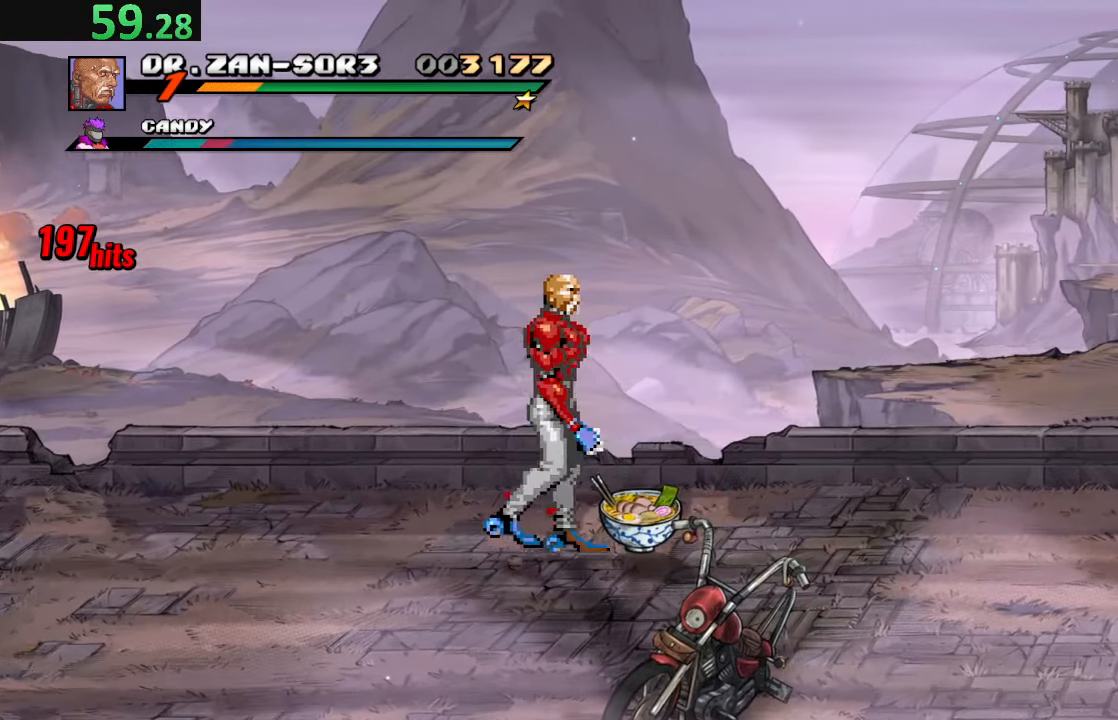
{"buttons": ["DPAD_RIGHT"], "left_stick": "center", "events": [[317, "DPAD_RIGHT", "up"], [384, "CIRCLE", "down"], [484, "CIRCLE", "up"], [500, "DPAD_RIGHT", "down"]]}
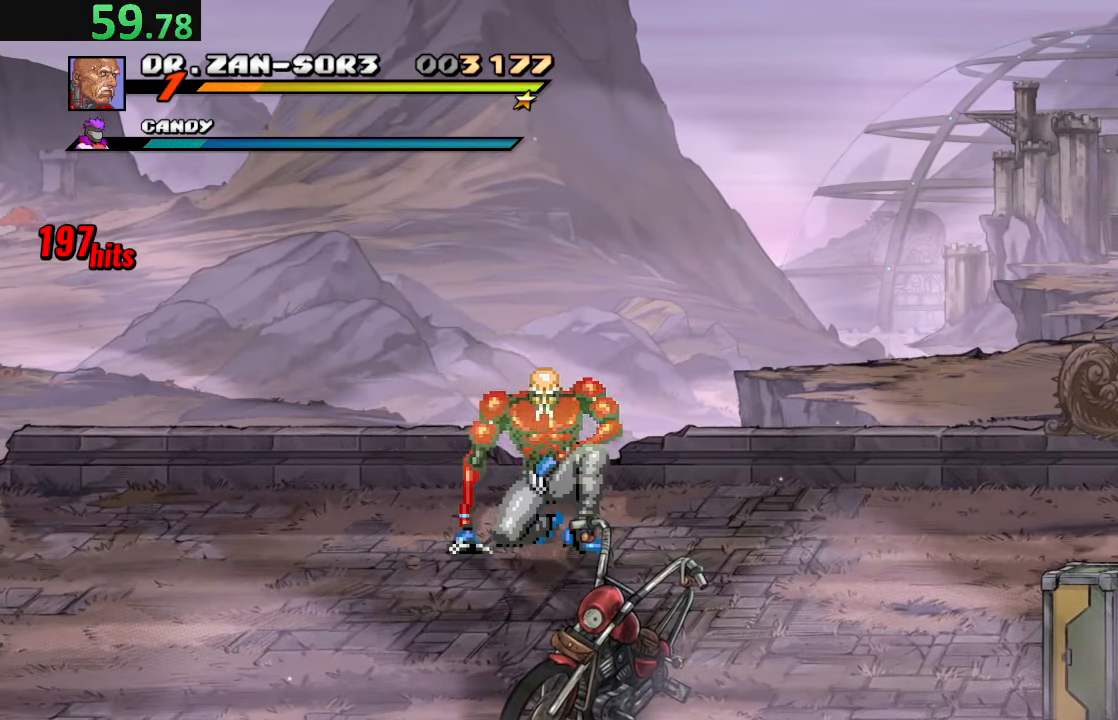
{"buttons": ["DPAD_DOWN", "DPAD_RIGHT"], "left_stick": "center", "events": [[67, "DPAD_RIGHT", "up"], [117, "DPAD_RIGHT", "down"], [217, "DPAD_DOWN", "down"]]}
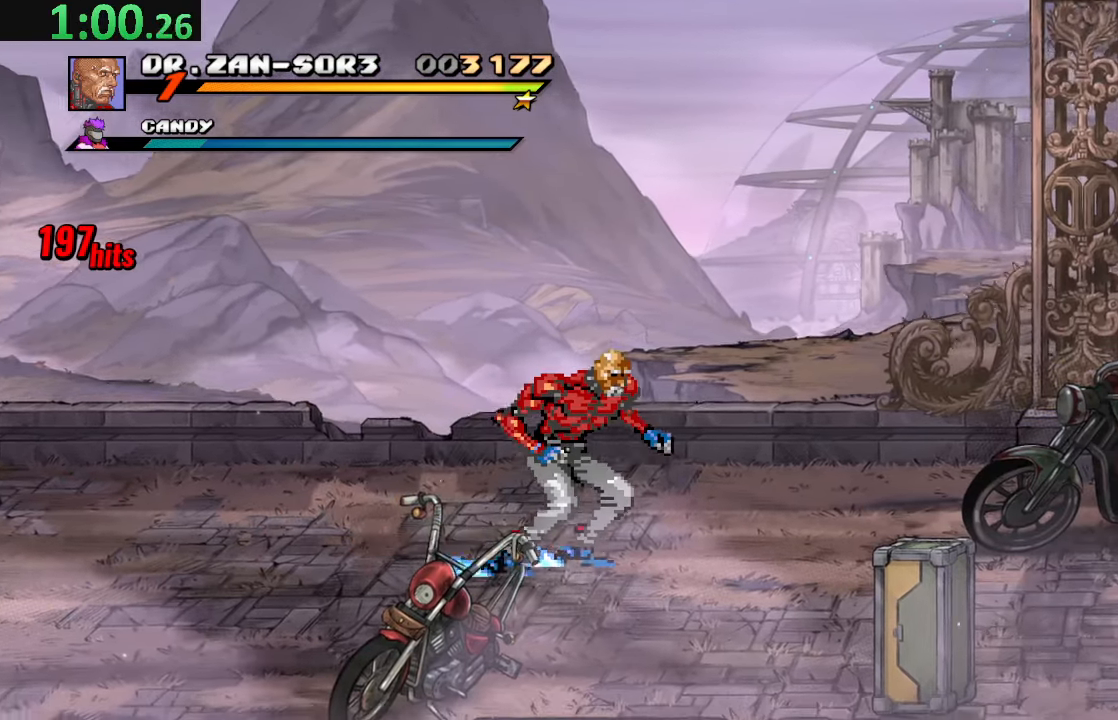
{"buttons": ["DPAD_DOWN"], "left_stick": "center", "events": [[284, "DPAD_RIGHT", "up"]]}
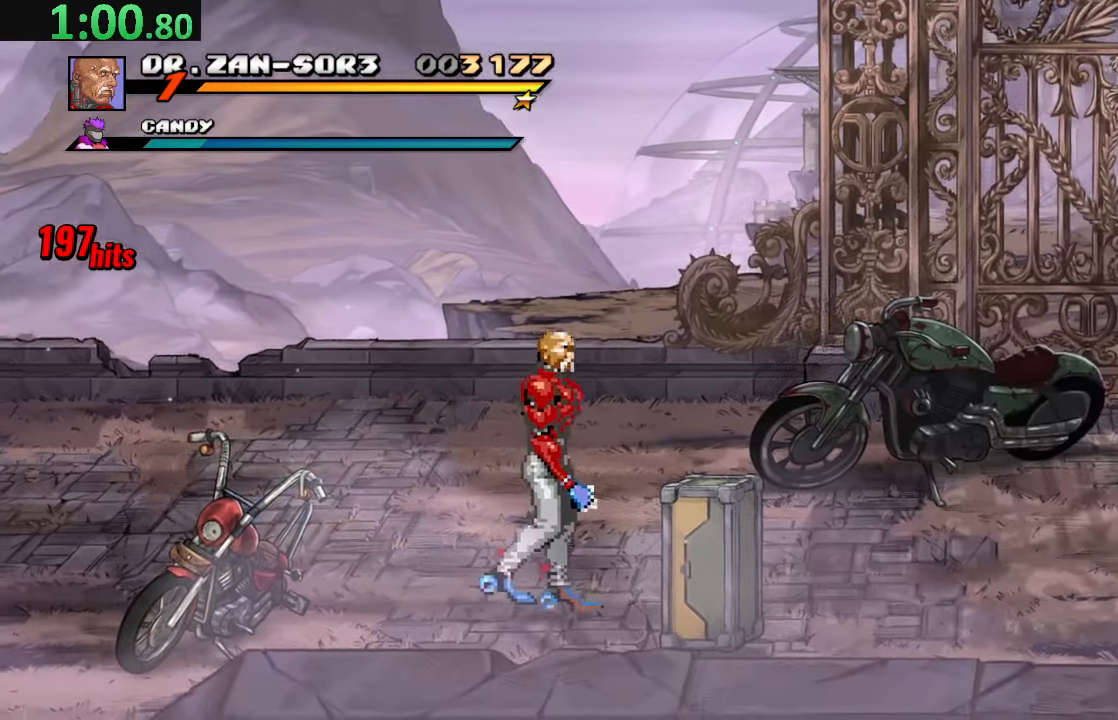
{"buttons": [], "left_stick": "center", "events": [[84, "DPAD_RIGHT", "down"], [234, "DPAD_DOWN", "up"], [250, "DPAD_RIGHT", "up"], [300, "SQUARE", "down"], [417, "SQUARE", "up"]]}
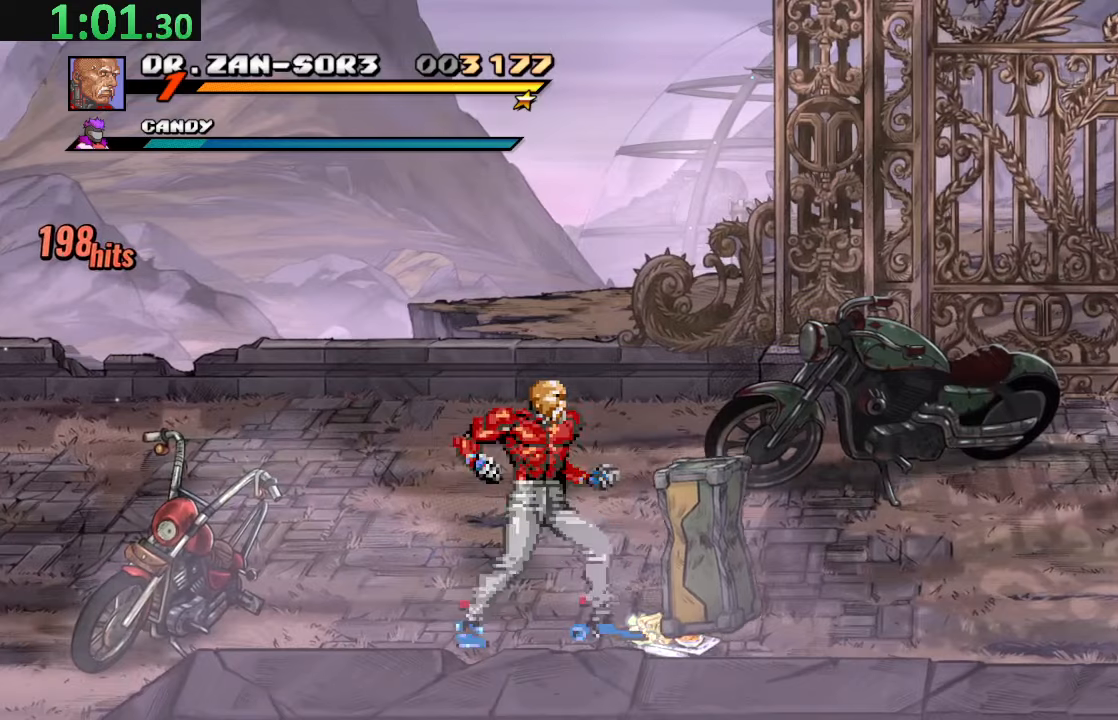
{"buttons": ["DPAD_UP"], "left_stick": "center", "events": [[50, "DPAD_RIGHT", "down"], [150, "DPAD_UP", "down"], [433, "DPAD_RIGHT", "up"]]}
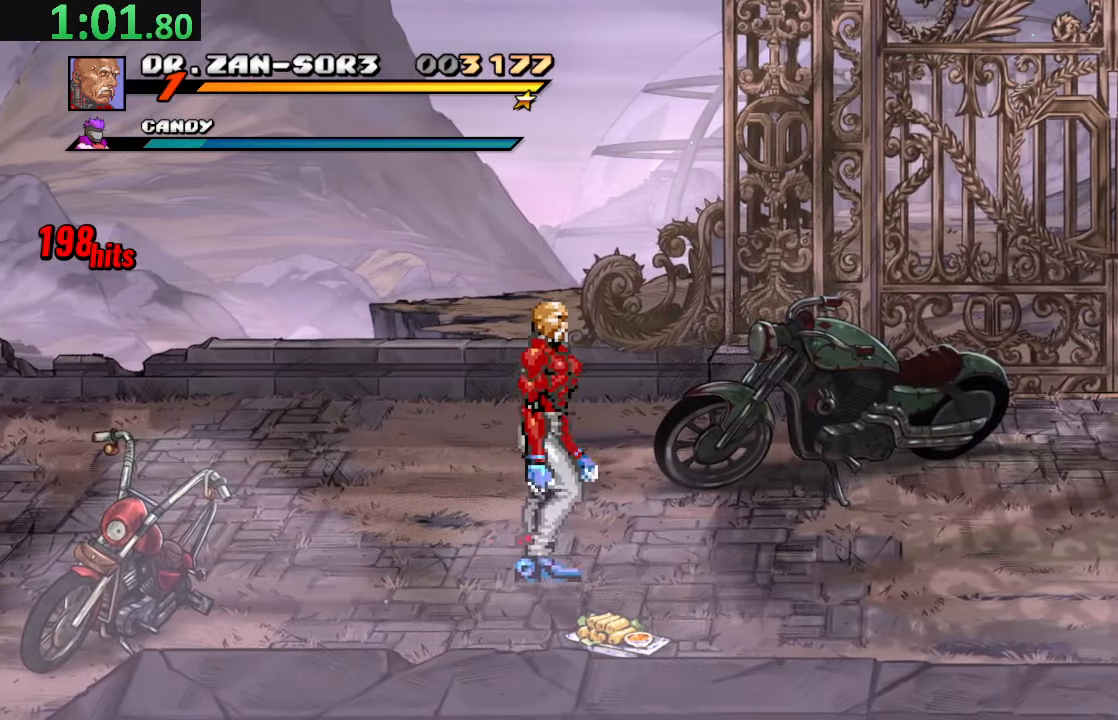
{"buttons": ["DPAD_UP", "DPAD_RIGHT"], "left_stick": "center", "events": [[300, "DPAD_RIGHT", "down"]]}
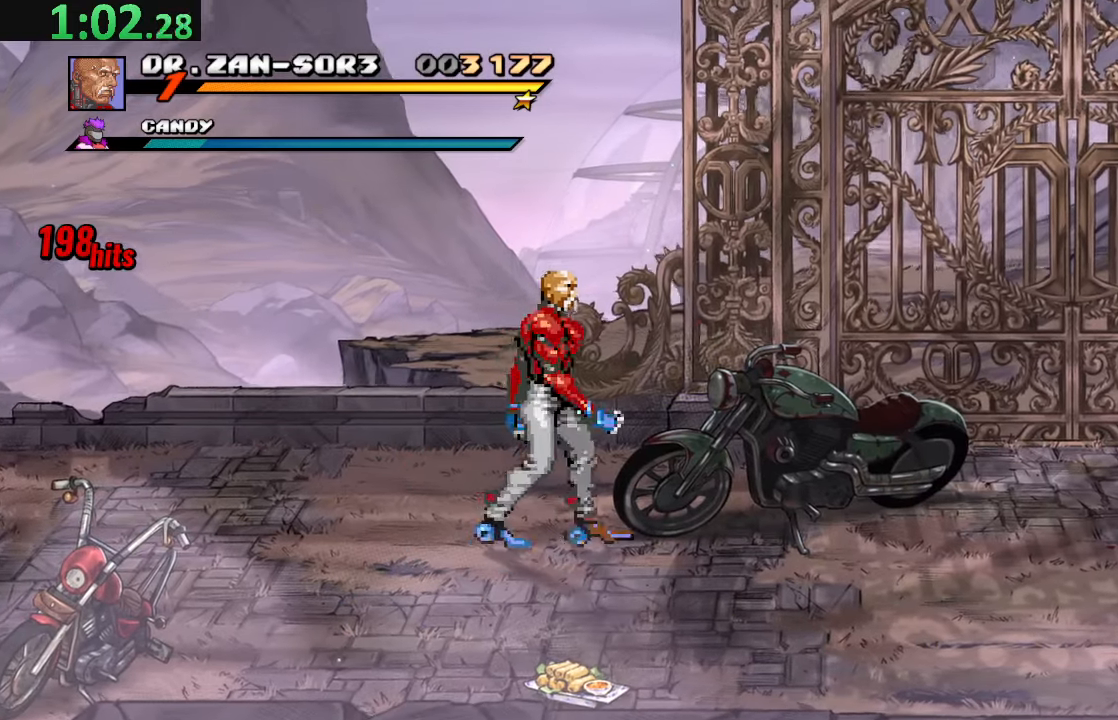
{"buttons": [], "left_stick": "center", "events": [[16, "DPAD_UP", "up"], [33, "SQUARE", "down"], [50, "DPAD_RIGHT", "up"], [133, "SQUARE", "up"], [200, "SQUARE", "down"], [333, "SQUARE", "up"]]}
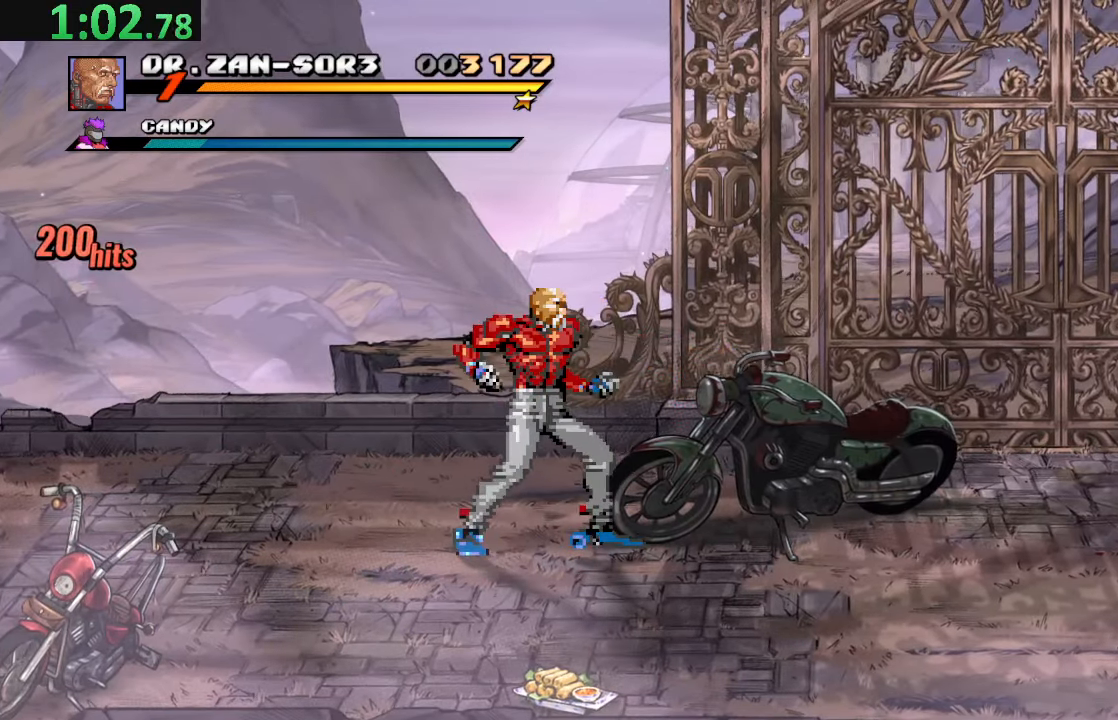
{"buttons": ["CROSS", "SQUARE", "DPAD_DOWN", "DPAD_RIGHT"], "left_stick": "center", "events": [[450, "CROSS", "down"], [450, "DPAD_DOWN", "down"], [466, "DPAD_RIGHT", "down"], [500, "SQUARE", "down"]]}
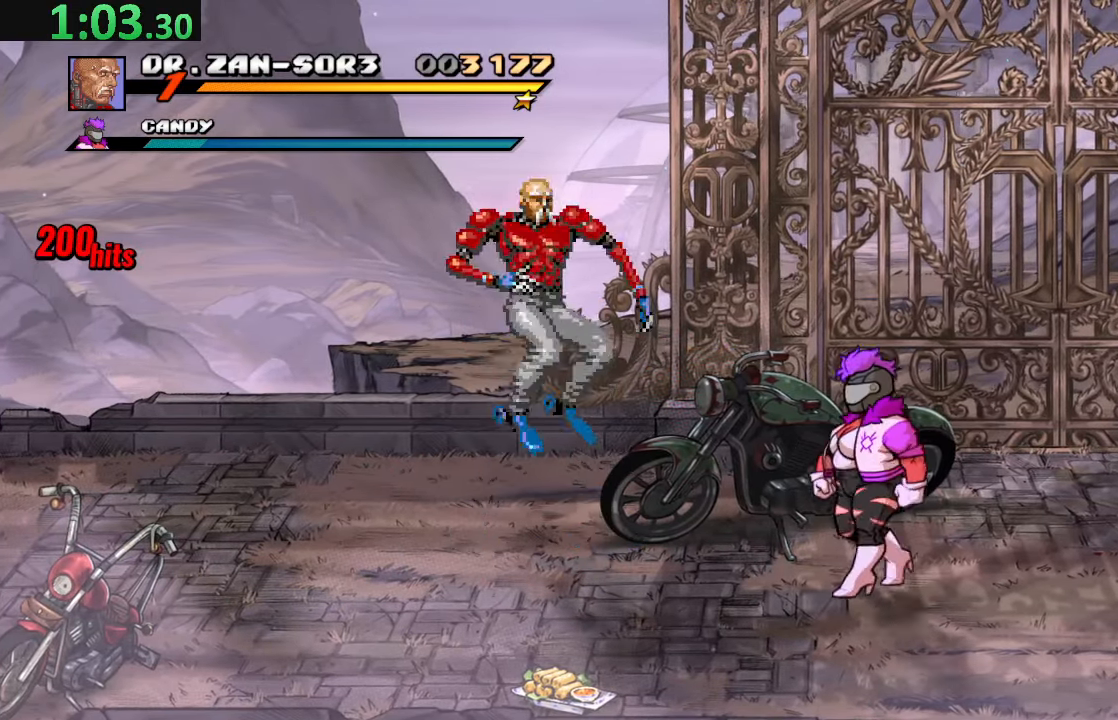
{"buttons": ["DPAD_DOWN"], "left_stick": "center", "events": [[50, "CROSS", "up"], [133, "DPAD_RIGHT", "up"], [150, "DPAD_DOWN", "up"], [150, "SQUARE", "up"], [466, "DPAD_DOWN", "down"]]}